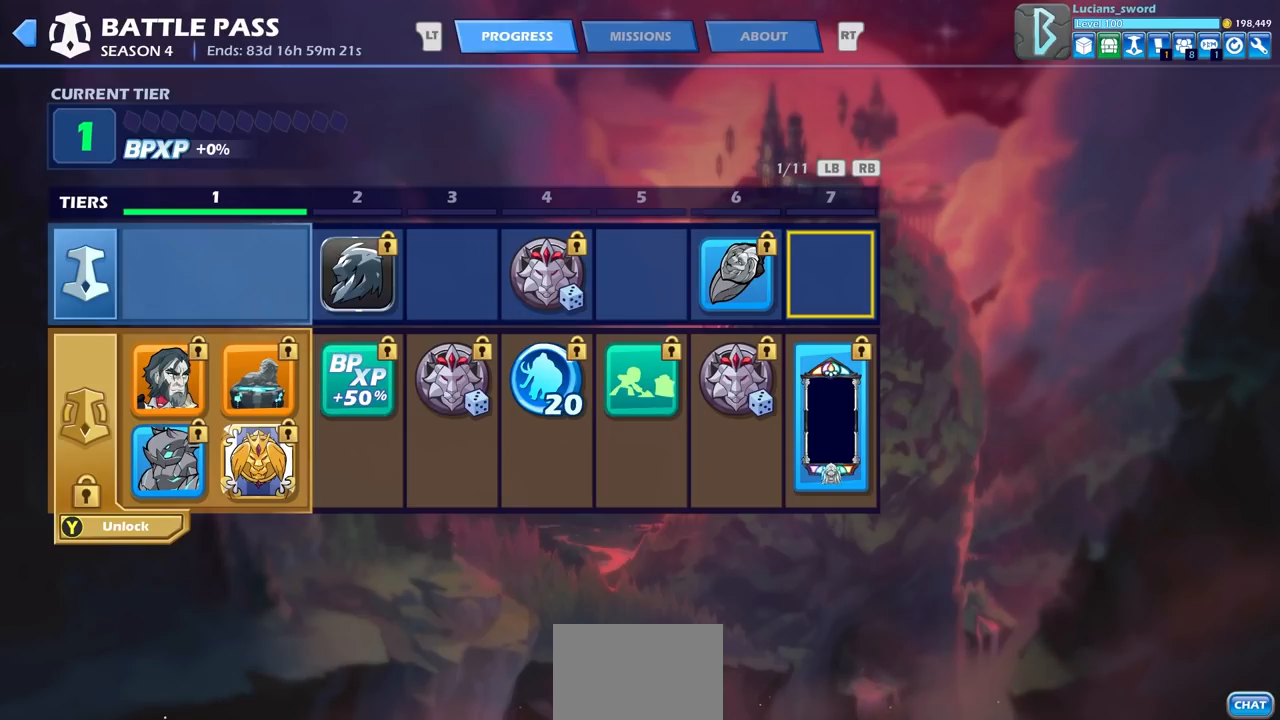
Gameplay with a controller (PlayStation layout); each line is a JSON object with the inputs held at the frame after it. "events" lists button and stick changes between this image and that frame as [ms after this image, input, new state], when the widget could be followed in between. Not read: R1.
{"buttons": ["DPAD_LEFT"], "left_stick": "center", "right_stick": "center", "events": [[83, "DPAD_LEFT", "down"], [200, "DPAD_LEFT", "up"], [267, "DPAD_LEFT", "down"], [367, "DPAD_LEFT", "up"], [450, "DPAD_LEFT", "down"]]}
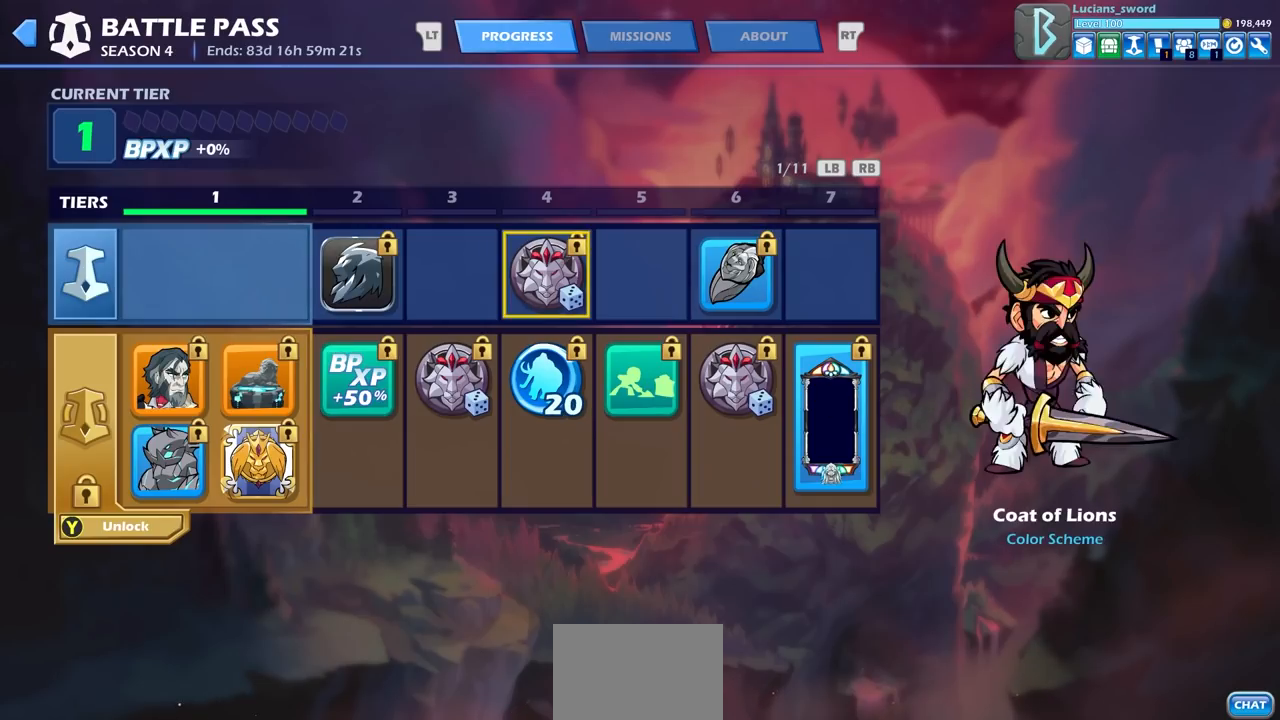
{"buttons": ["DPAD_LEFT"], "left_stick": "center", "right_stick": "center", "events": [[33, "DPAD_LEFT", "up"], [117, "DPAD_LEFT", "down"], [200, "DPAD_LEFT", "up"], [300, "DPAD_LEFT", "down"], [383, "DPAD_LEFT", "up"], [483, "DPAD_LEFT", "down"]]}
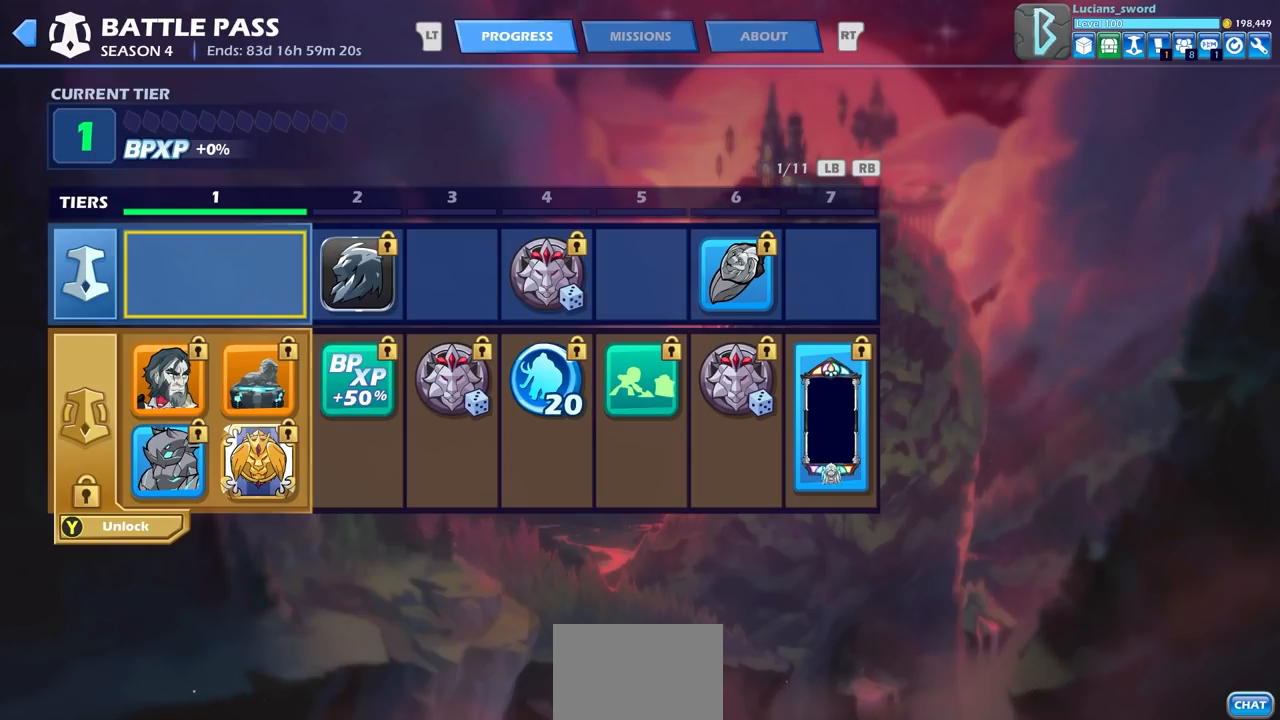
{"buttons": [], "left_stick": "center", "right_stick": "center", "events": [[67, "DPAD_LEFT", "up"], [317, "DPAD_DOWN", "down"], [433, "DPAD_DOWN", "up"]]}
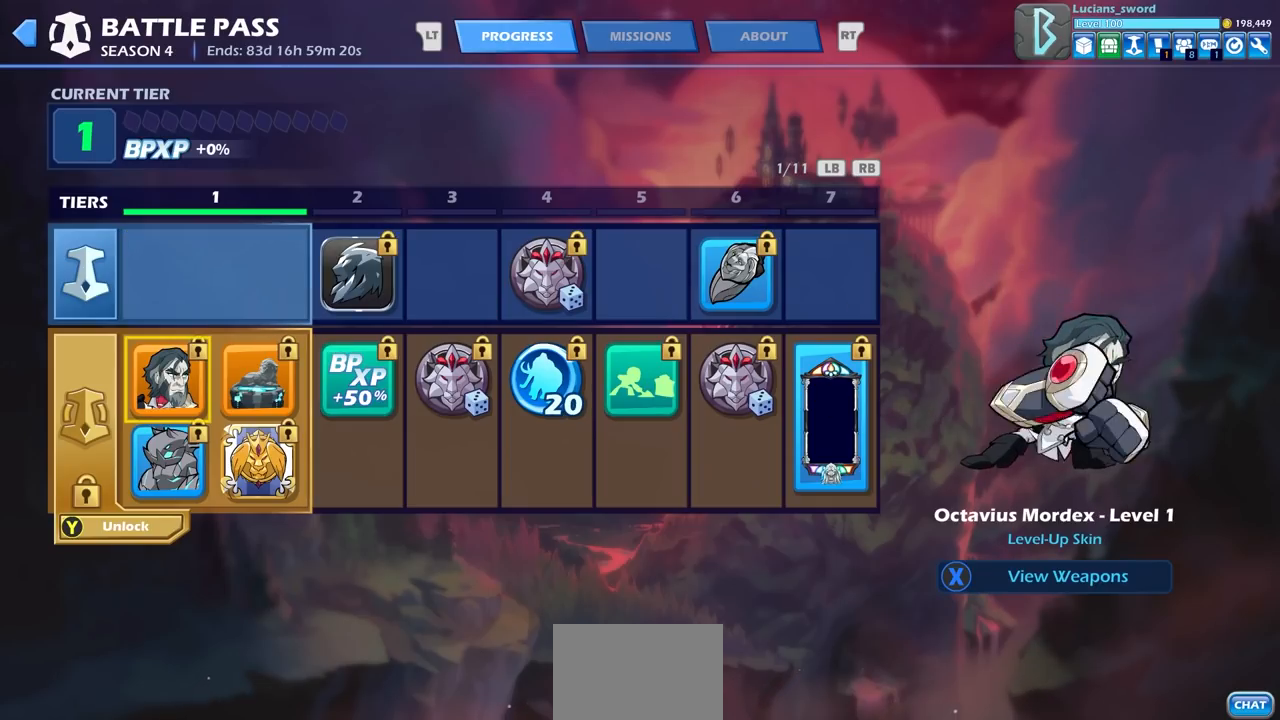
{"buttons": [], "left_stick": "center", "right_stick": "center", "events": []}
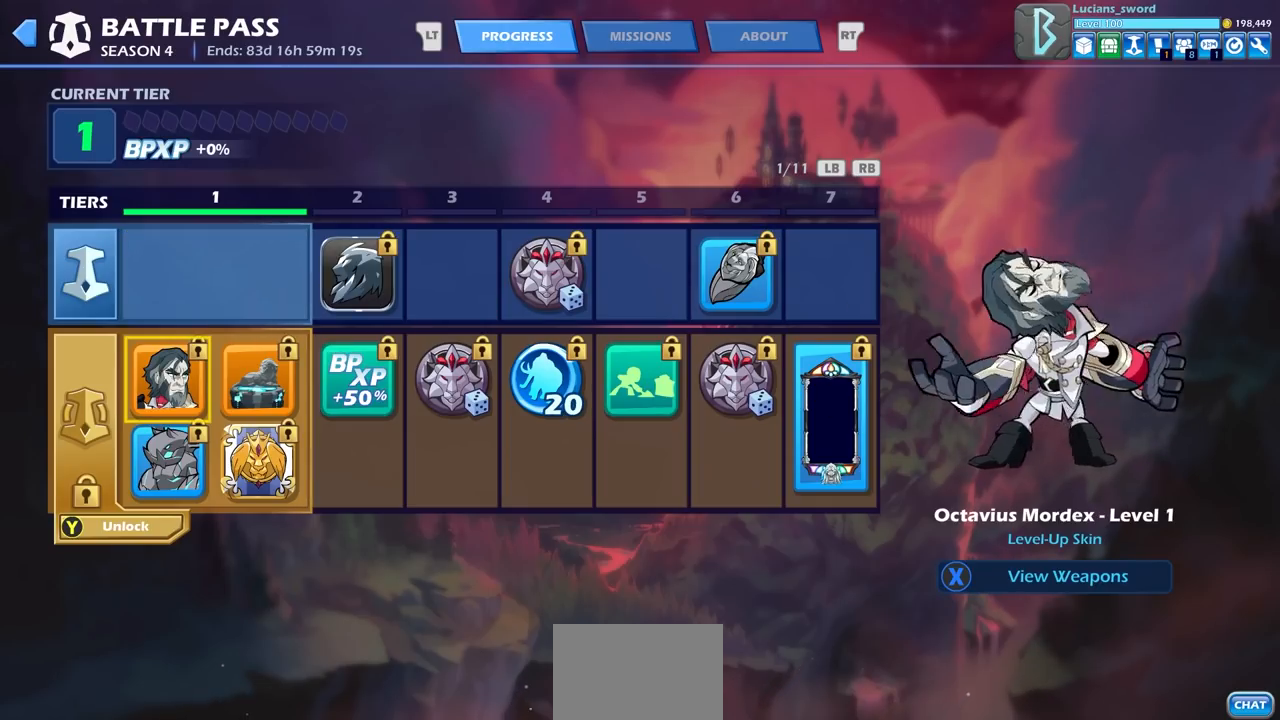
{"buttons": [], "left_stick": "center", "right_stick": "center", "events": [[17, "DPAD_RIGHT", "down"], [133, "DPAD_RIGHT", "up"]]}
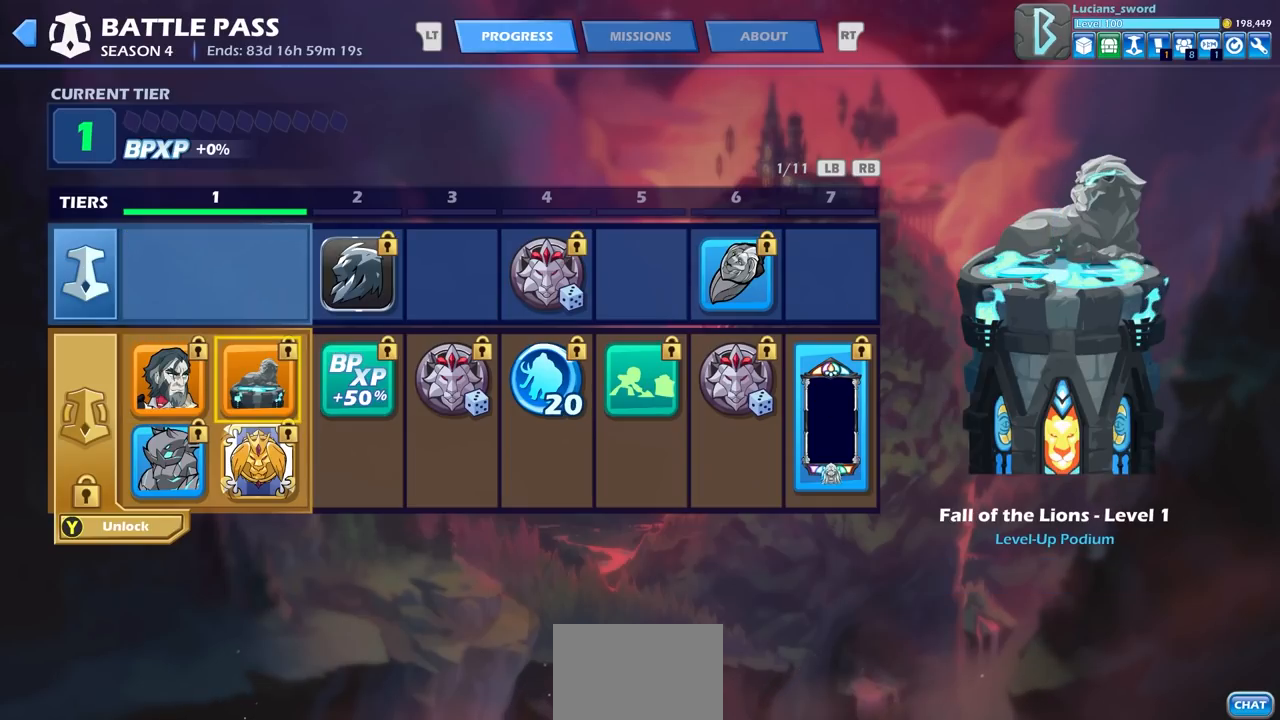
{"buttons": [], "left_stick": "center", "right_stick": "center", "events": []}
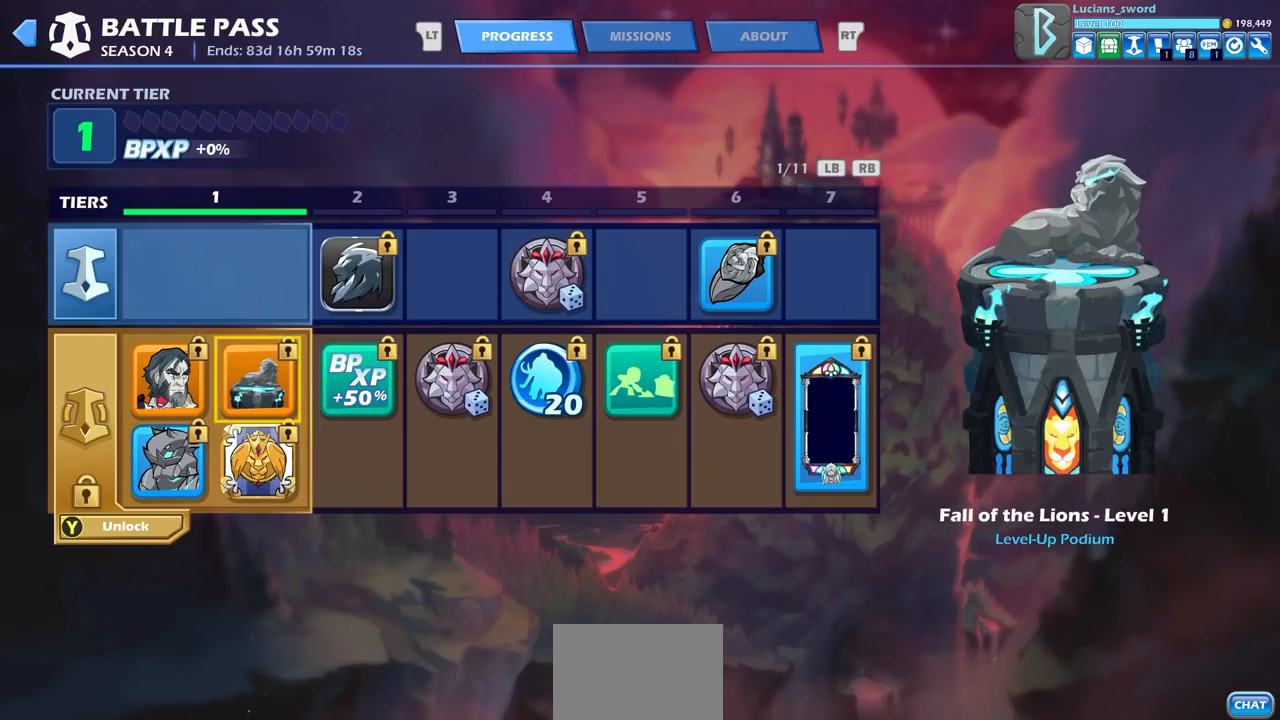
{"buttons": [], "left_stick": "center", "right_stick": "center", "events": []}
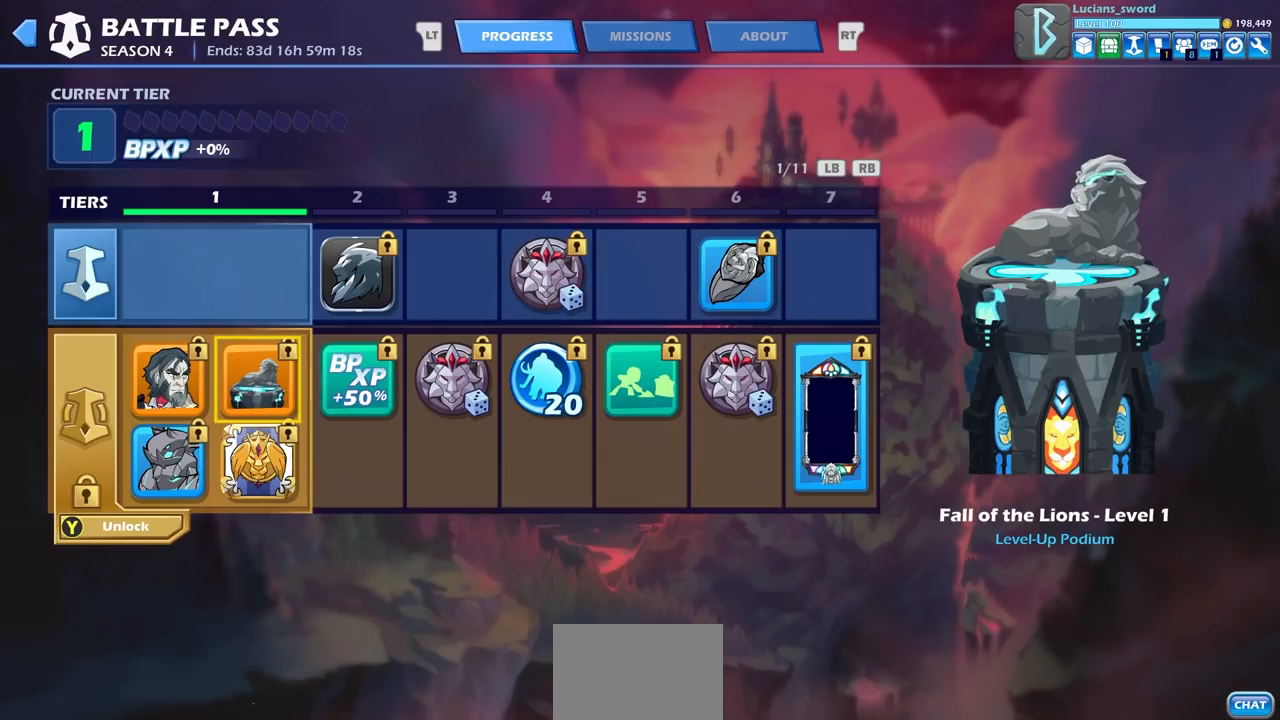
{"buttons": [], "left_stick": "center", "right_stick": "center", "events": [[283, "DPAD_RIGHT", "down"], [400, "DPAD_RIGHT", "up"]]}
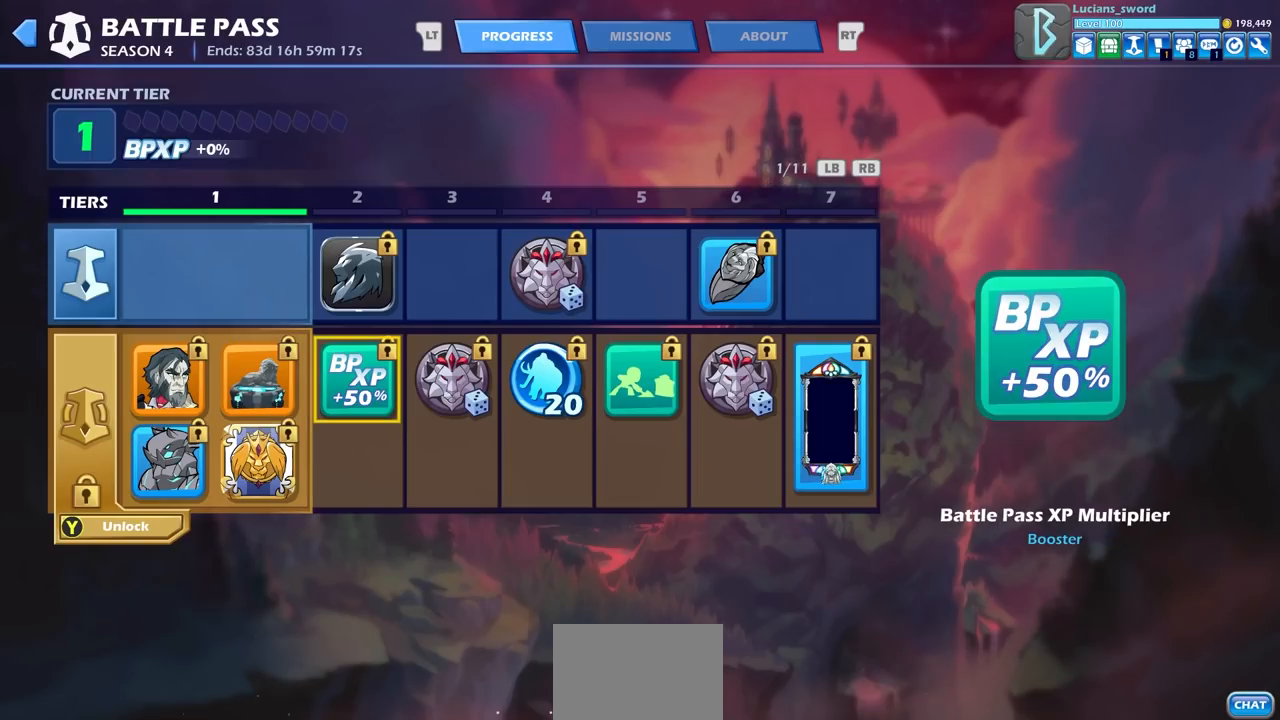
{"buttons": [], "left_stick": "center", "right_stick": "center", "events": [[100, "DPAD_RIGHT", "down"], [183, "DPAD_RIGHT", "up"]]}
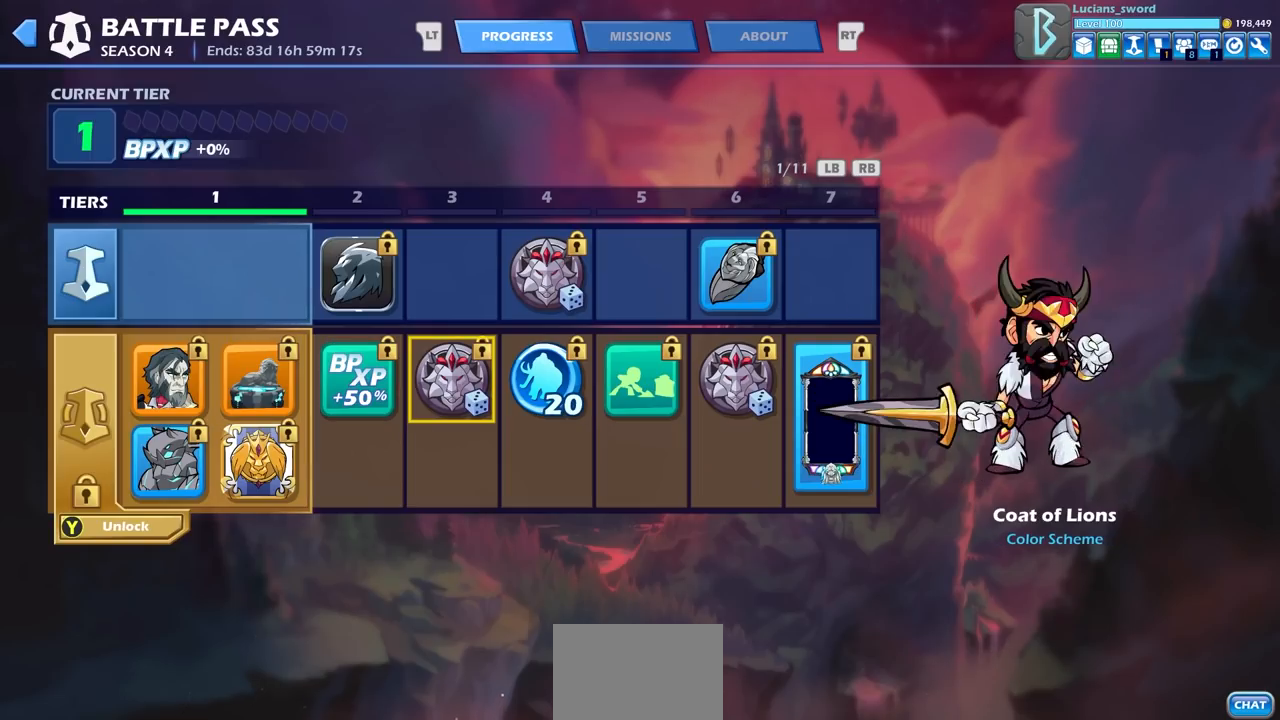
{"buttons": [], "left_stick": "center", "right_stick": "center", "events": [[150, "DPAD_LEFT", "down"], [217, "DPAD_LEFT", "up"]]}
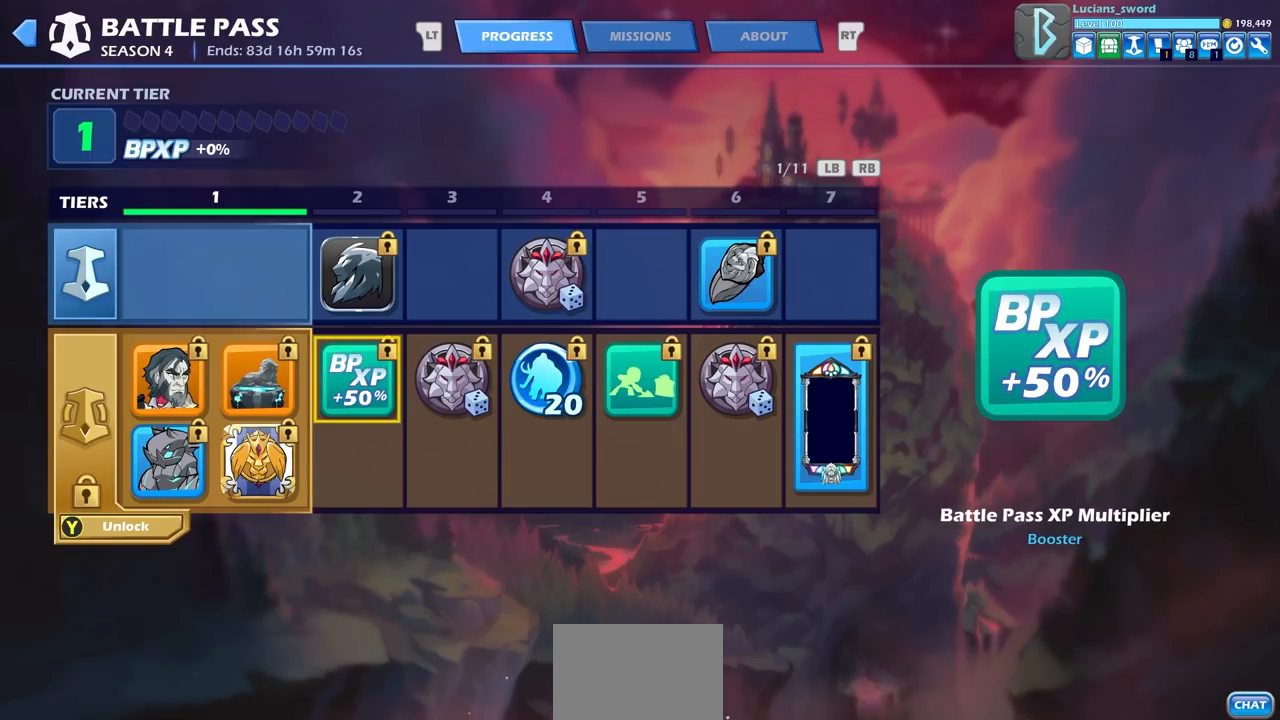
{"buttons": [], "left_stick": "center", "right_stick": "center", "events": []}
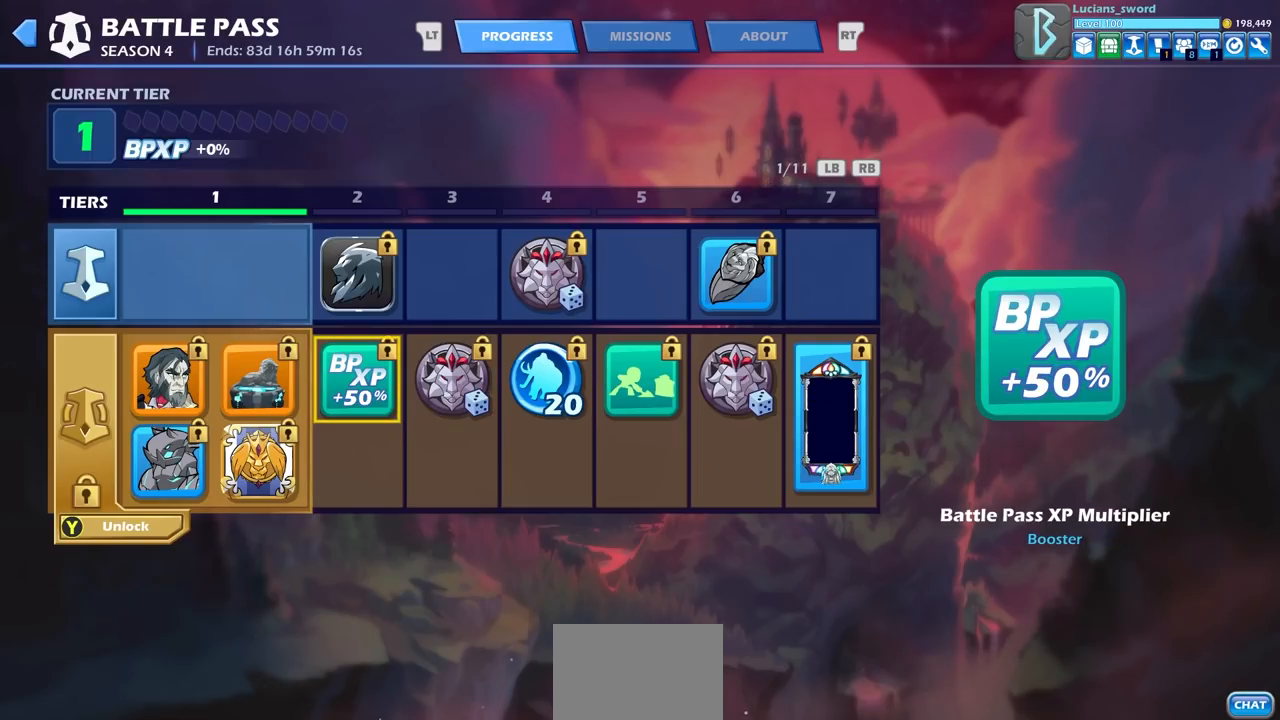
{"buttons": [], "left_stick": "center", "right_stick": "center", "events": []}
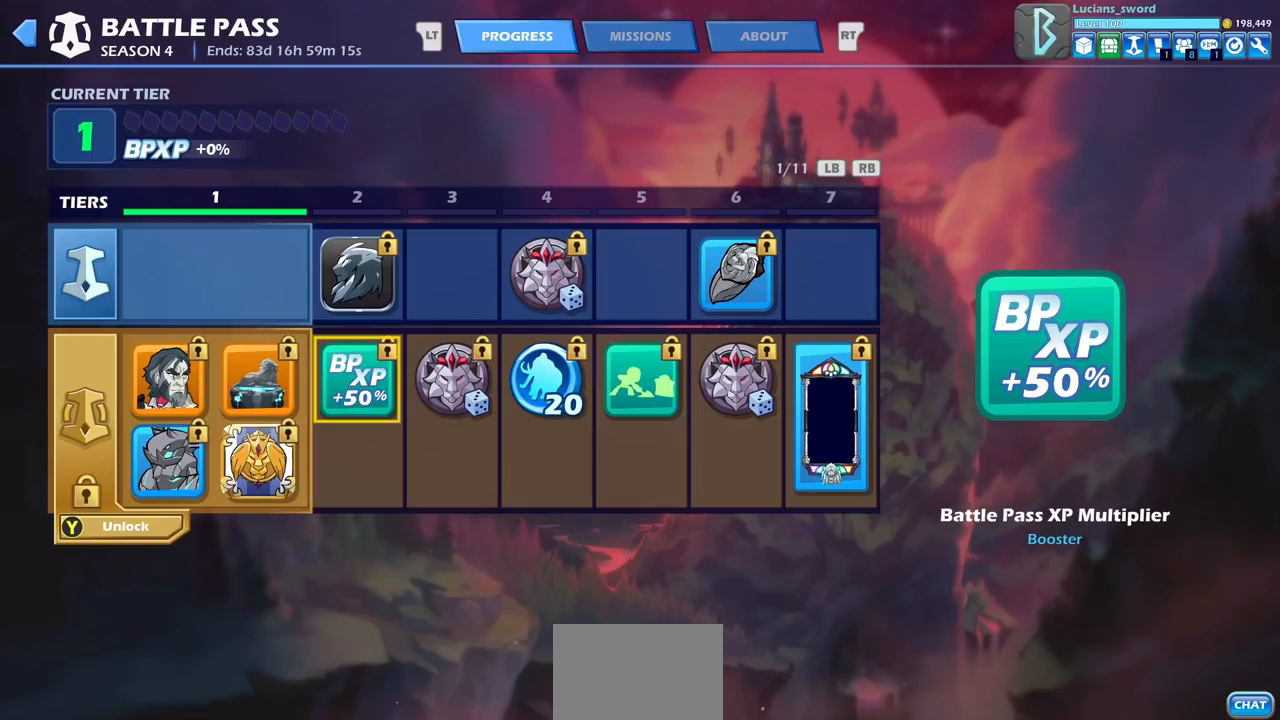
{"buttons": ["DPAD_LEFT"], "left_stick": "center", "right_stick": "center", "events": [[417, "DPAD_LEFT", "down"]]}
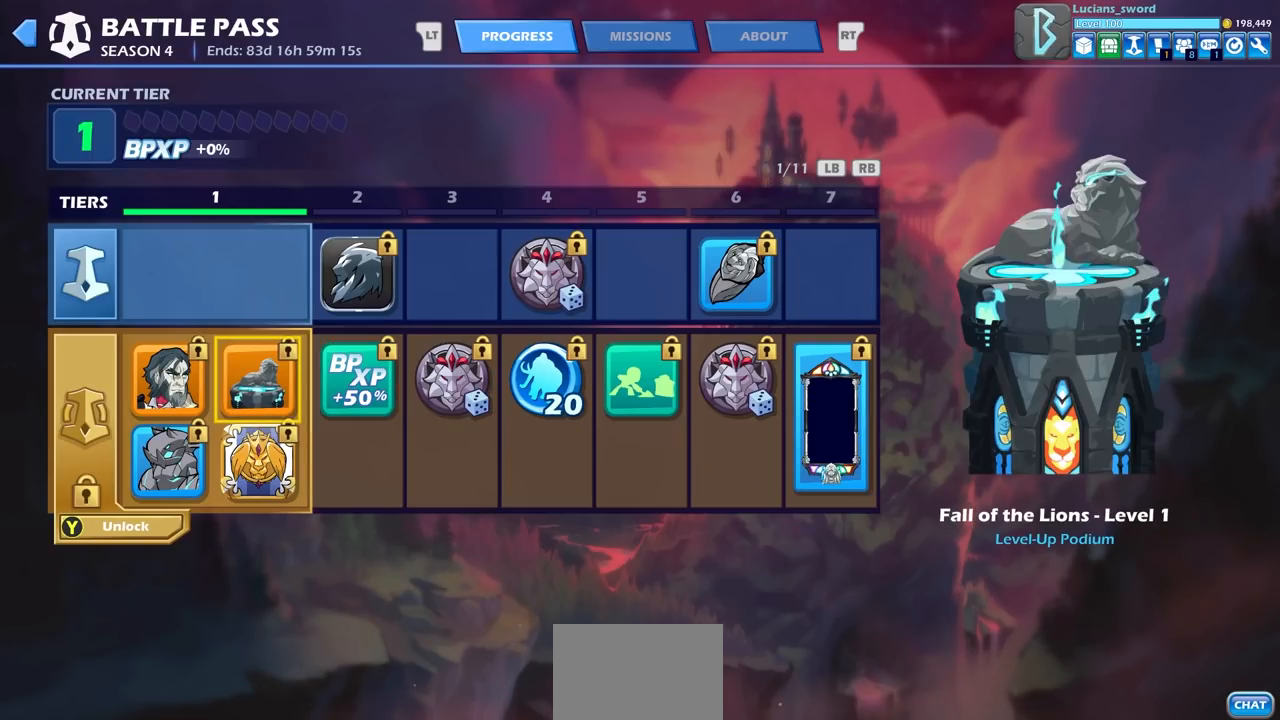
{"buttons": [], "left_stick": "center", "right_stick": "center", "events": [[33, "DPAD_LEFT", "up"], [183, "DPAD_LEFT", "down"], [283, "DPAD_LEFT", "up"]]}
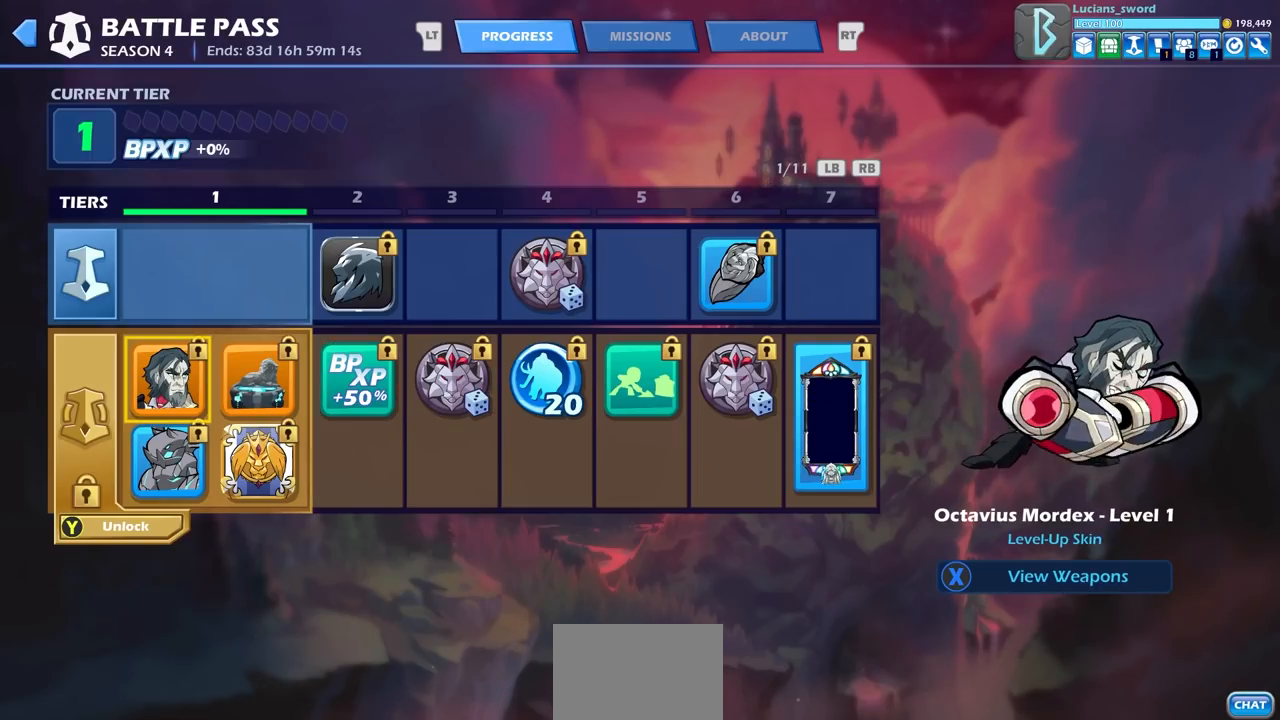
{"buttons": [], "left_stick": "center", "right_stick": "center", "events": []}
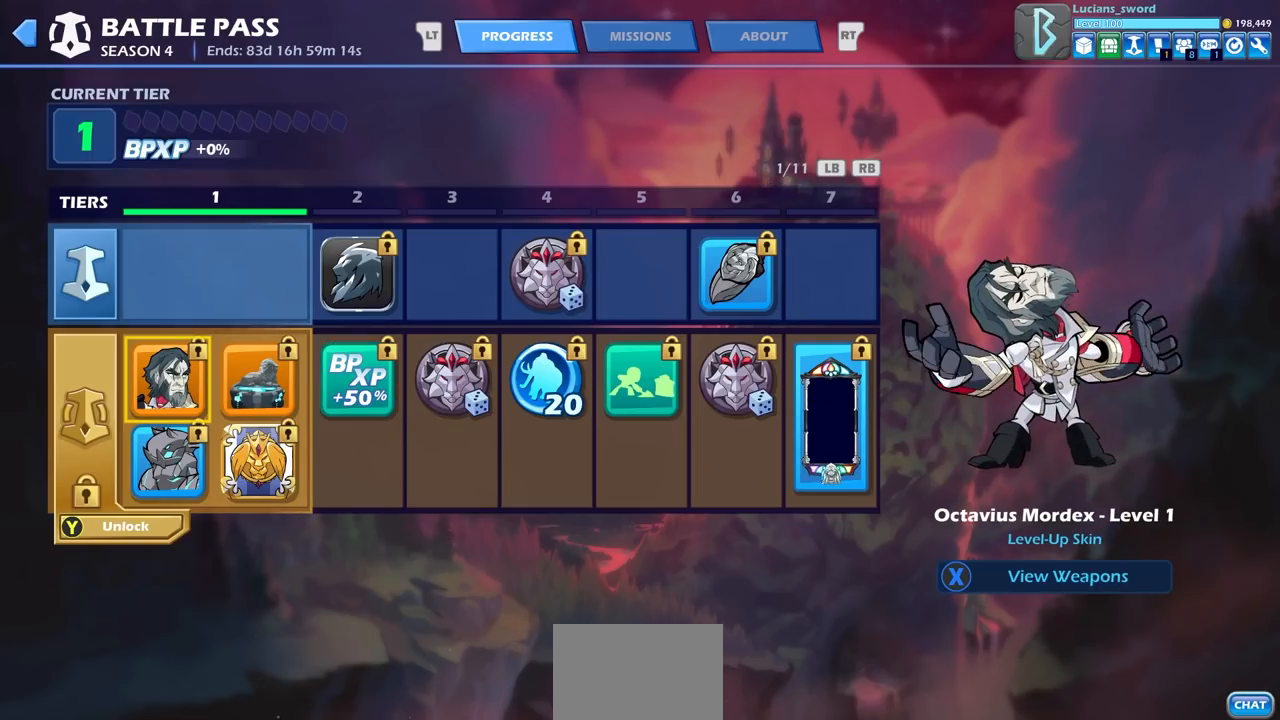
{"buttons": [], "left_stick": "center", "right_stick": "center", "events": []}
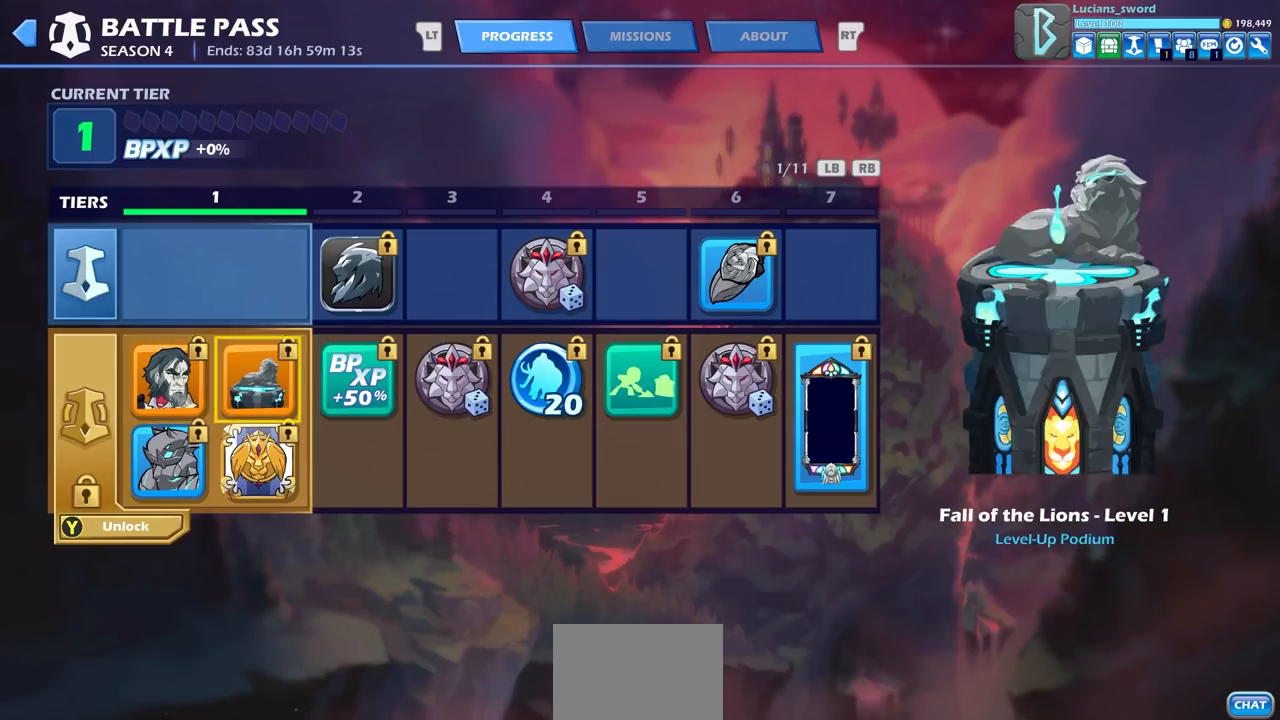
{"buttons": [], "left_stick": "center", "right_stick": "center", "events": [[17, "DPAD_RIGHT", "down"], [167, "DPAD_RIGHT", "up"], [367, "DPAD_LEFT", "down"], [483, "DPAD_LEFT", "up"]]}
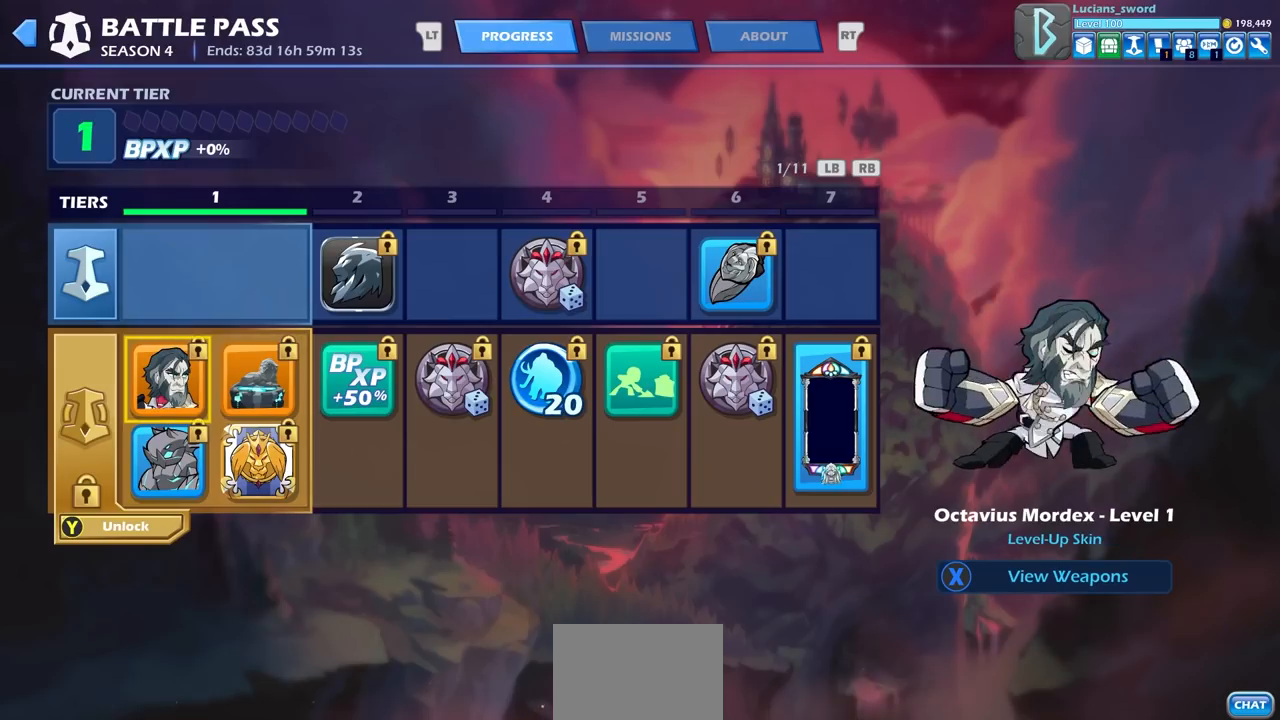
{"buttons": [], "left_stick": "center", "right_stick": "center", "events": [[217, "DPAD_DOWN", "down"], [317, "DPAD_DOWN", "up"]]}